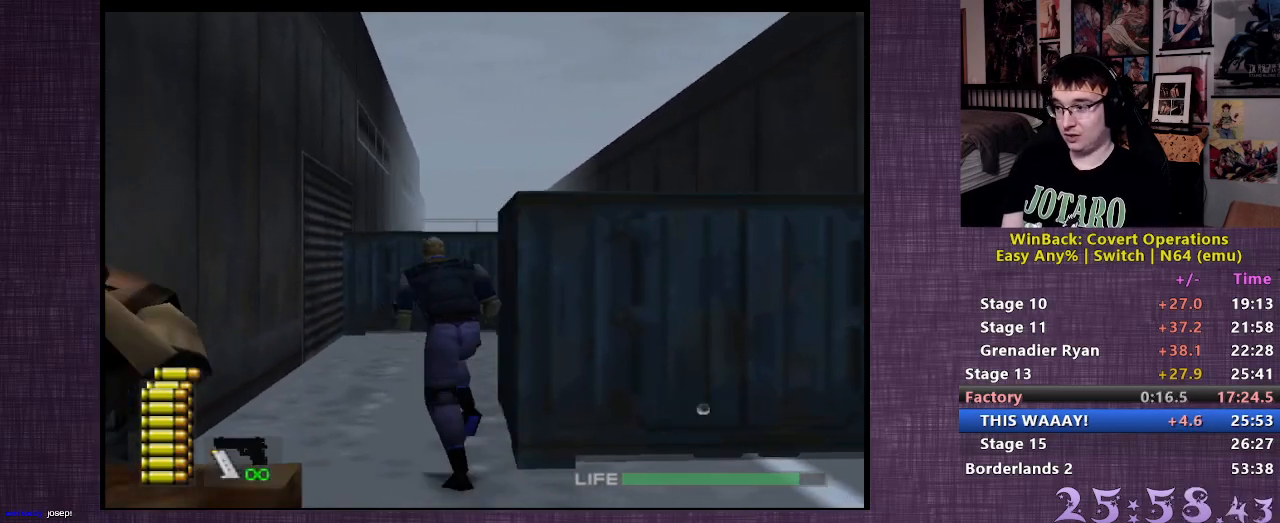
Gameplay with a controller (PlayStation layout); each line is a JSON object with the inputs held at the frame after it. "events" lists button and stick changes between this image and that frame as [ms after this image, input, new state], when the widget could be followed in between. Not read: L3 R3.
{"buttons": [], "left_stick": "up", "right_stick": "center", "events": []}
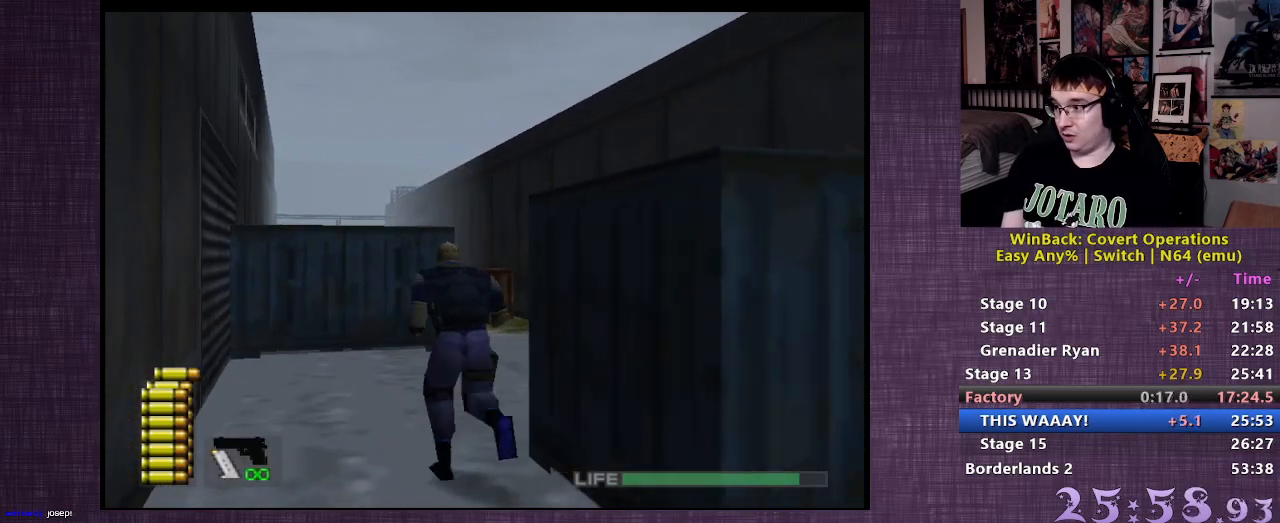
{"buttons": [], "left_stick": "up", "right_stick": "center", "events": []}
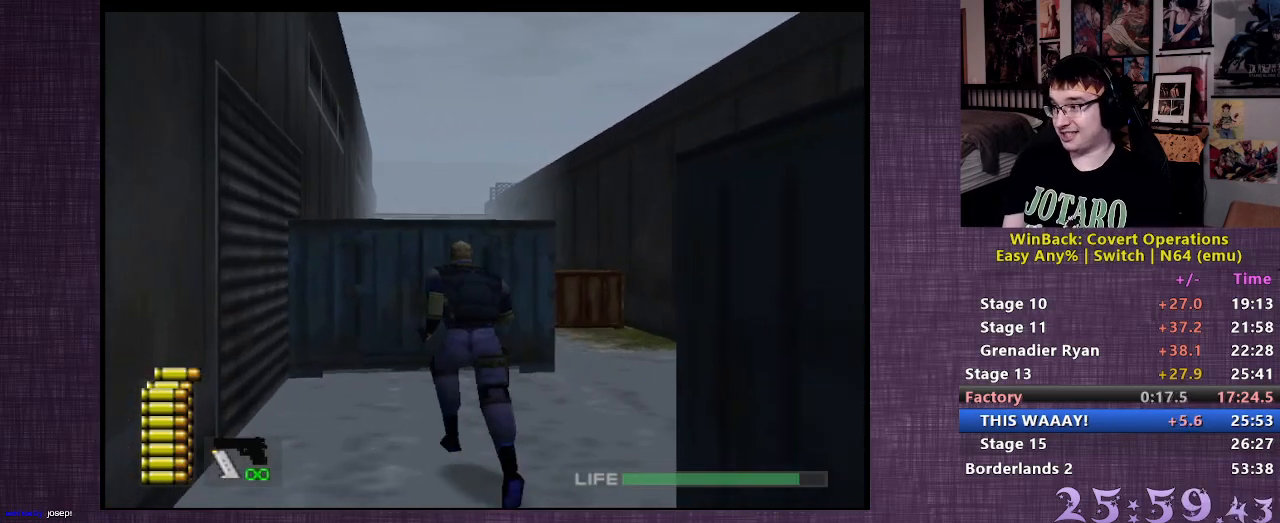
{"buttons": ["CIRCLE", "L2"], "left_stick": "up-right", "right_stick": "center", "events": [[83, "L2", "down"], [150, "CIRCLE", "down"], [200, "left_stick", "up-right"], [217, "CIRCLE", "up"], [283, "CIRCLE", "down"], [367, "CIRCLE", "up"], [433, "CIRCLE", "down"]]}
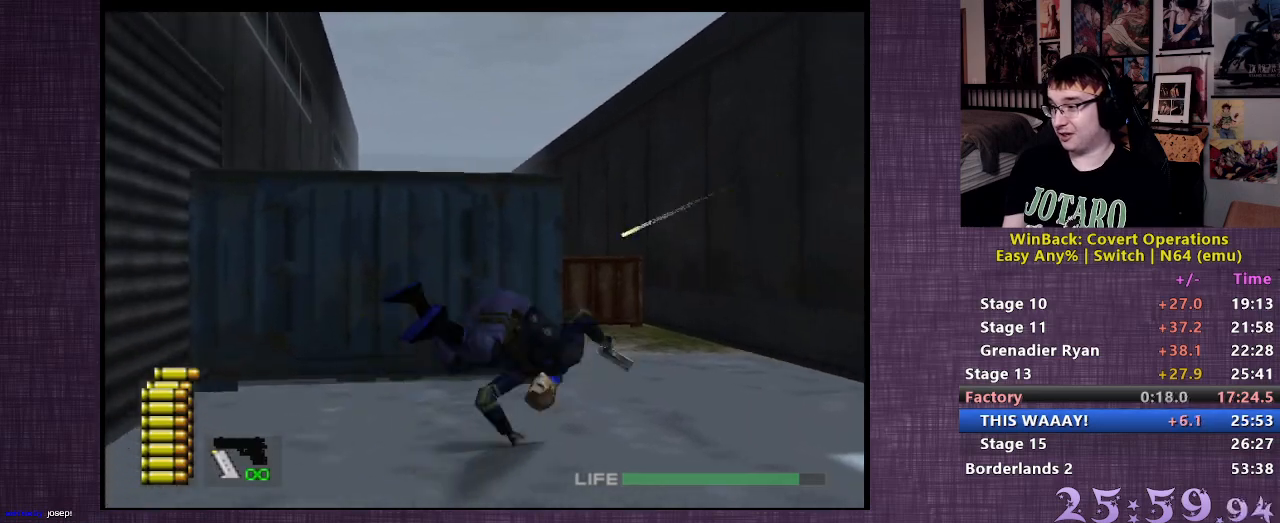
{"buttons": ["L2"], "left_stick": "up-right", "right_stick": "left", "events": [[17, "CIRCLE", "up"], [350, "right_stick", "left"]]}
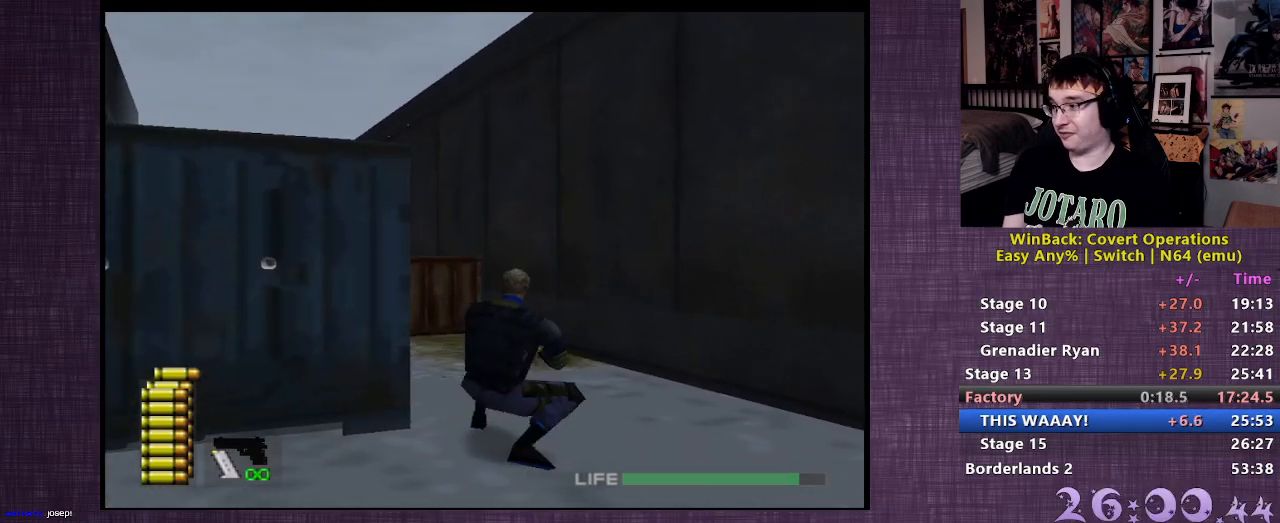
{"buttons": [], "left_stick": "up-right", "right_stick": "center", "events": [[383, "right_stick", "center"], [500, "L2", "up"]]}
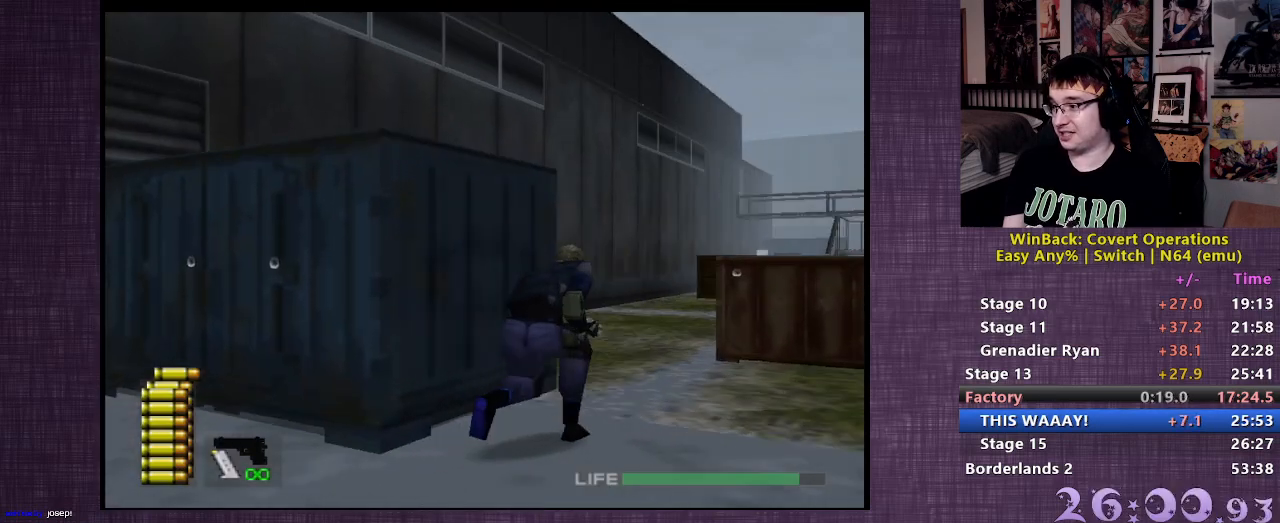
{"buttons": [], "left_stick": "up", "right_stick": "center", "events": [[383, "left_stick", "up"]]}
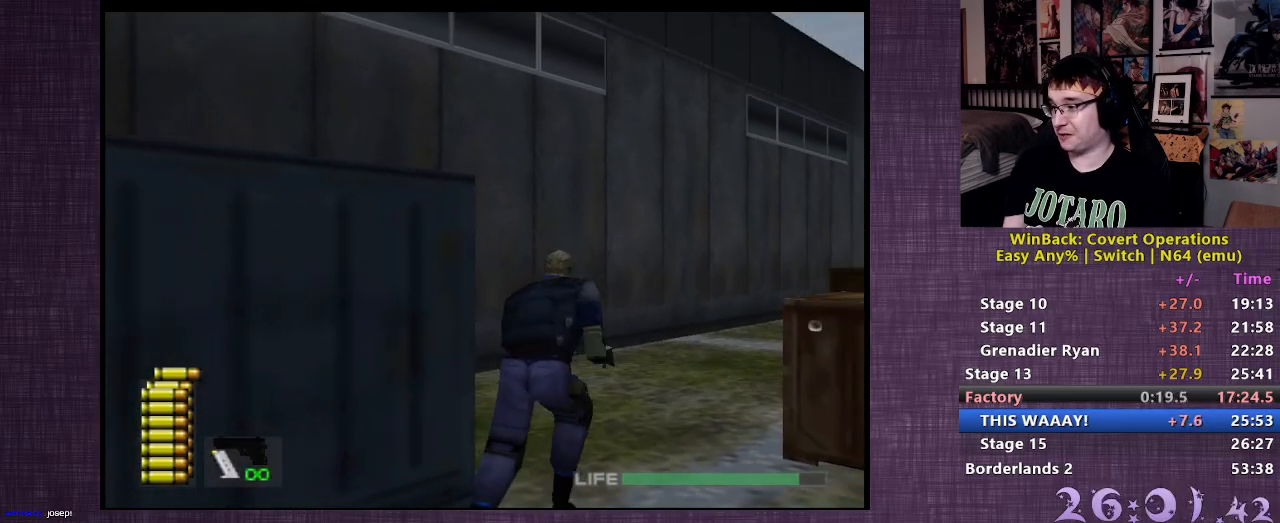
{"buttons": [], "left_stick": "up", "right_stick": "center", "events": [[133, "right_stick", "right"], [483, "right_stick", "center"]]}
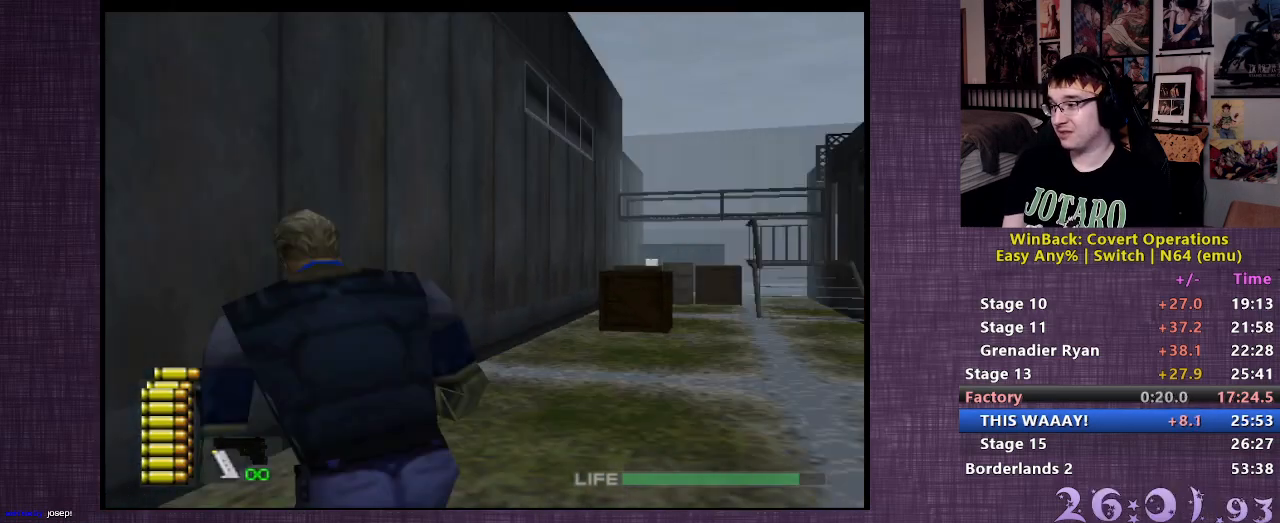
{"buttons": [], "left_stick": "up", "right_stick": "right", "events": [[300, "right_stick", "right"]]}
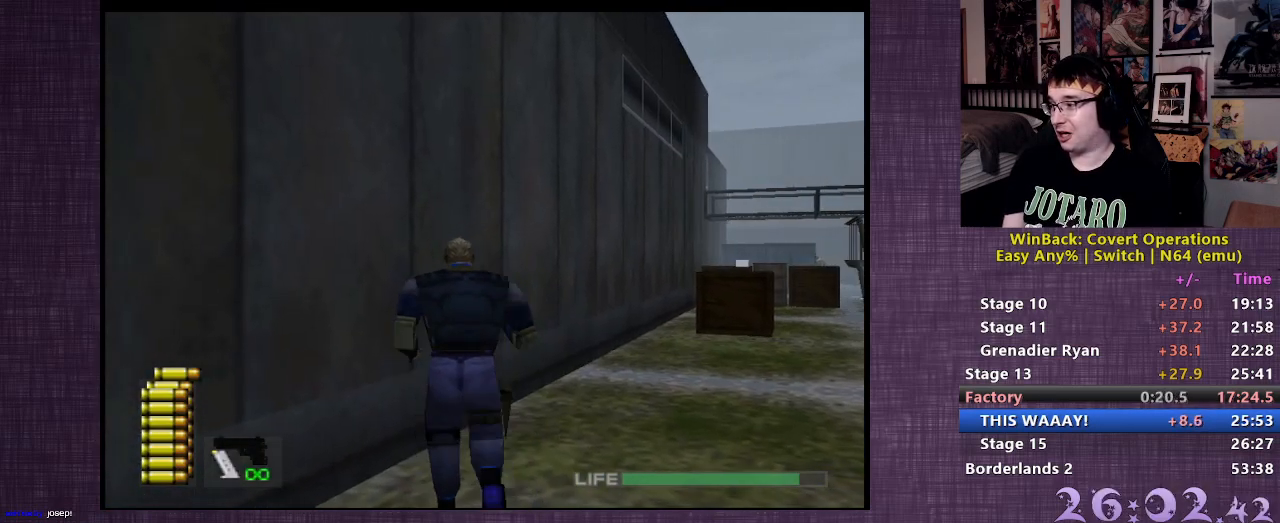
{"buttons": [], "left_stick": "up", "right_stick": "center", "events": [[100, "right_stick", "center"]]}
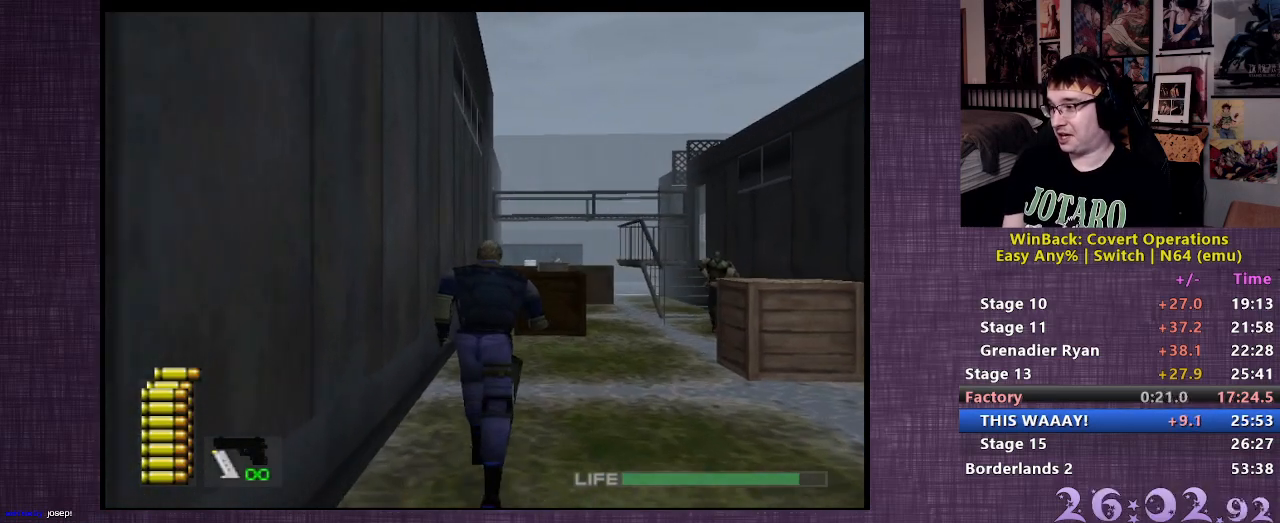
{"buttons": [], "left_stick": "up", "right_stick": "center", "events": []}
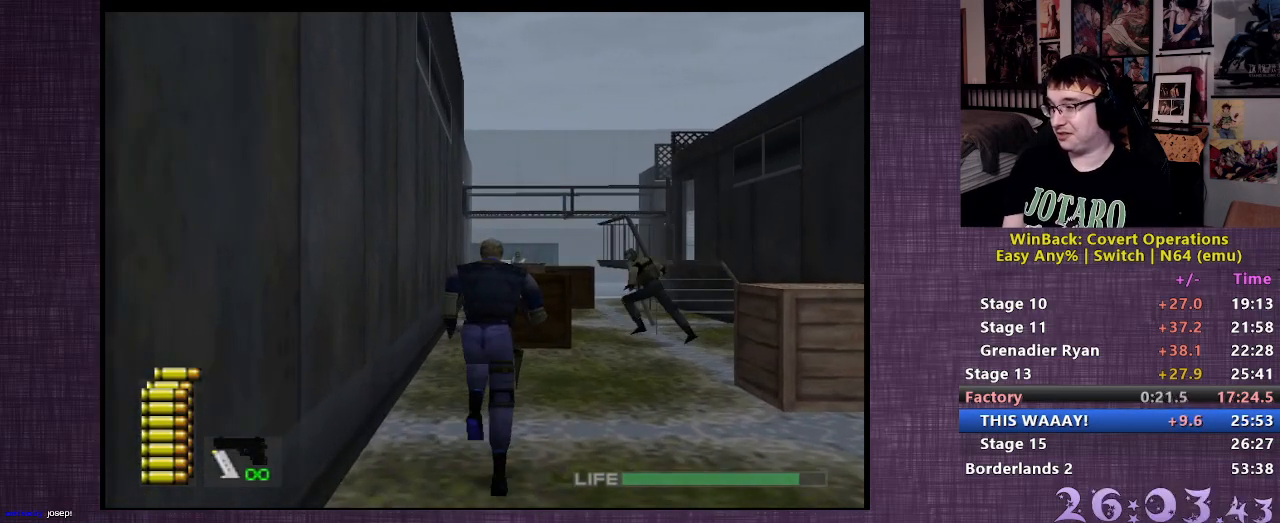
{"buttons": [], "left_stick": "up", "right_stick": "center", "events": []}
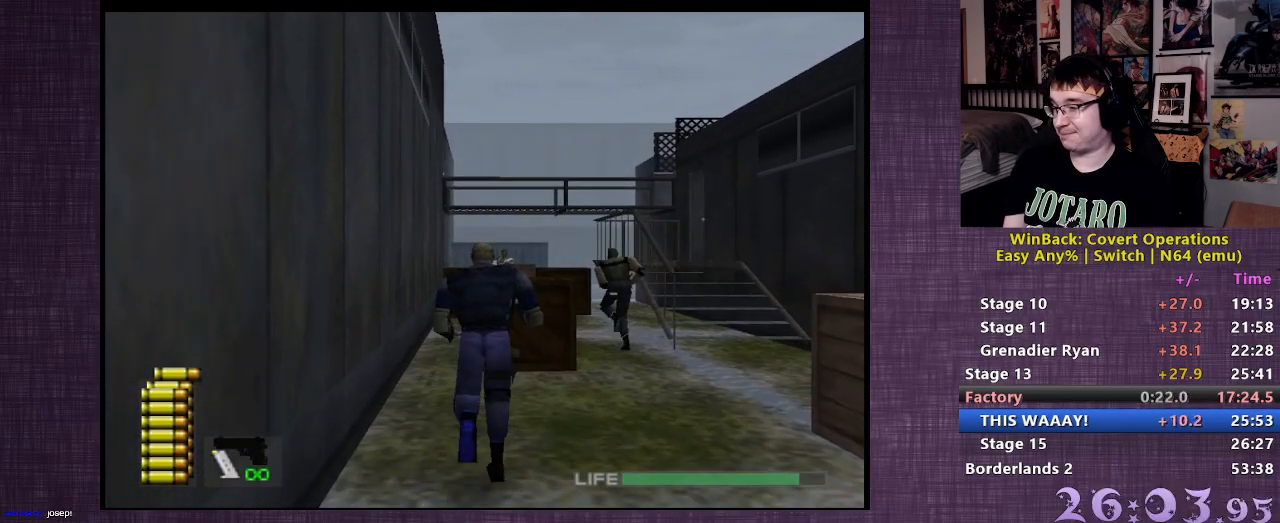
{"buttons": ["R1"], "left_stick": "center", "right_stick": "center", "events": [[17, "left_stick", "center"], [50, "R1", "down"]]}
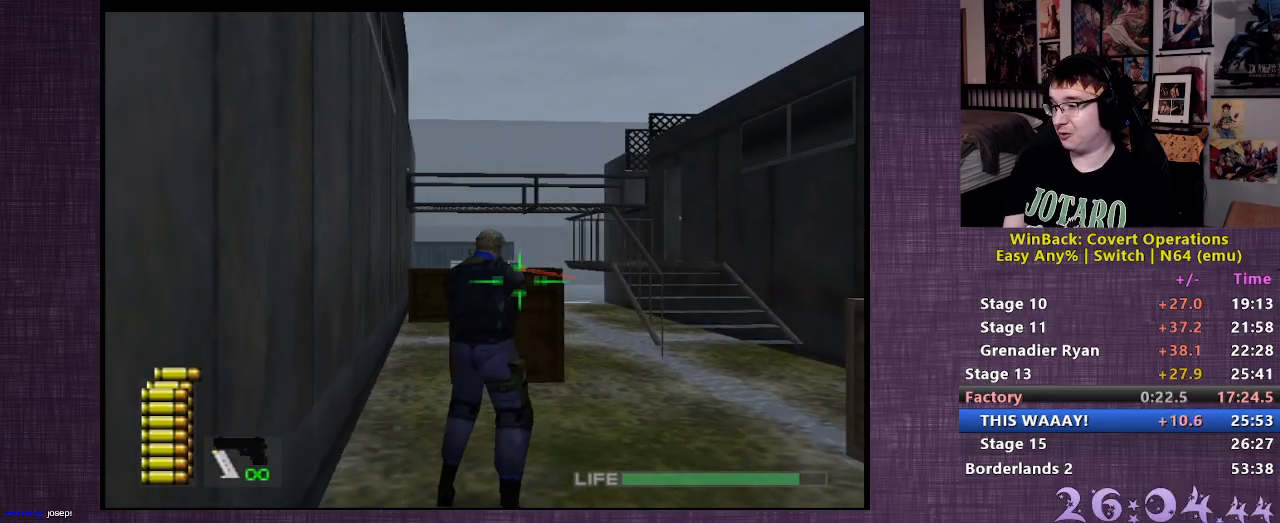
{"buttons": ["CIRCLE", "L2"], "left_stick": "up", "right_stick": "center", "events": [[100, "L2", "down"], [133, "R1", "up"], [150, "left_stick", "up"], [317, "CIRCLE", "down"], [383, "CIRCLE", "up"], [433, "CIRCLE", "down"]]}
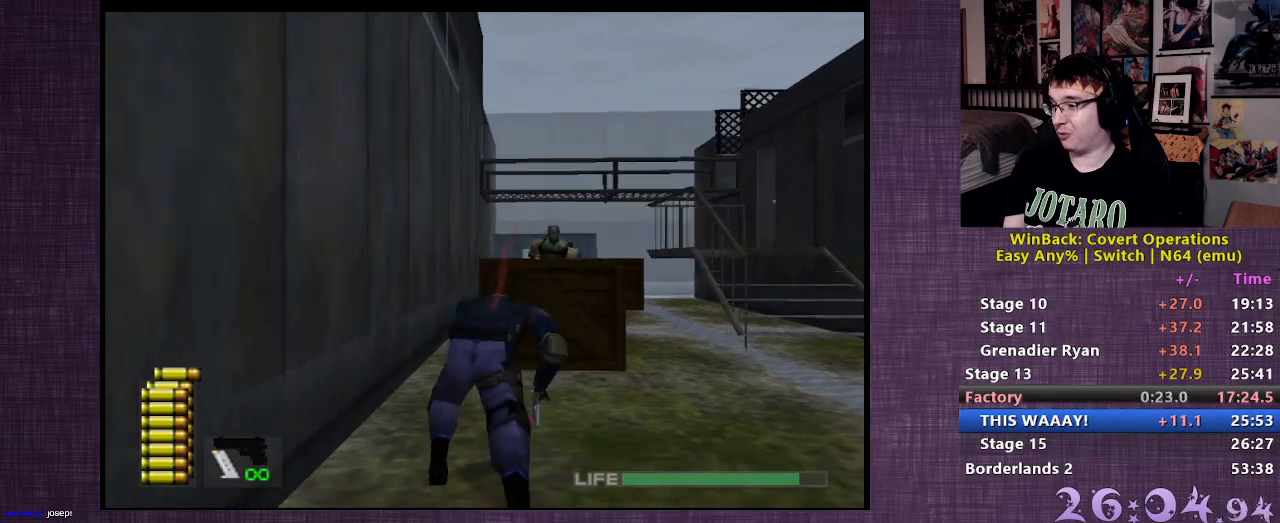
{"buttons": ["L2"], "left_stick": "up", "right_stick": "center", "events": [[17, "CIRCLE", "up"]]}
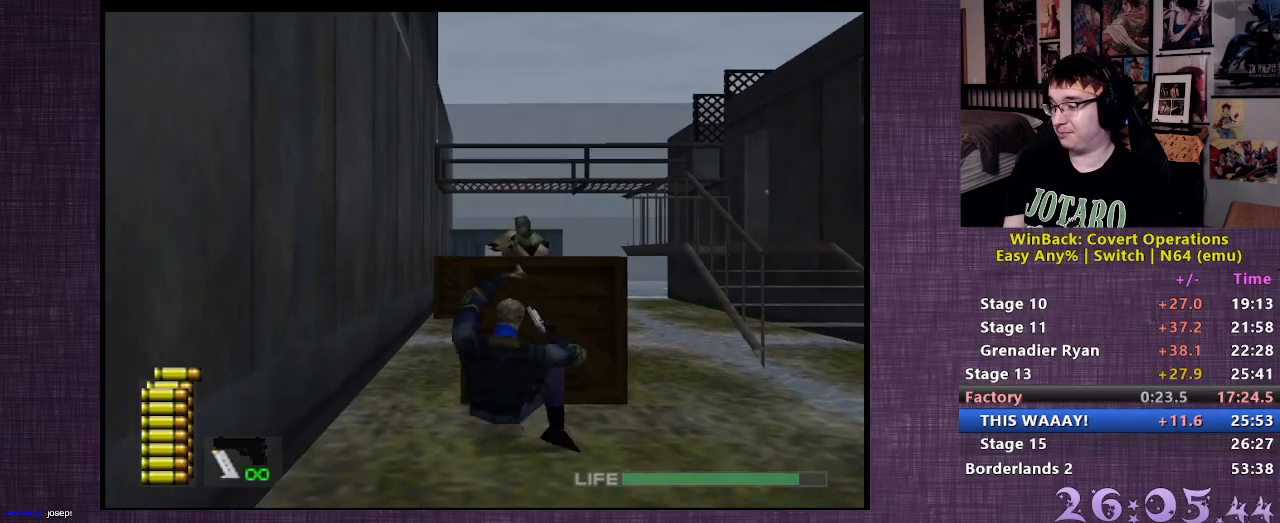
{"buttons": ["R1"], "left_stick": "center", "right_stick": "center", "events": [[117, "left_stick", "center"], [150, "R1", "down"], [483, "L2", "up"]]}
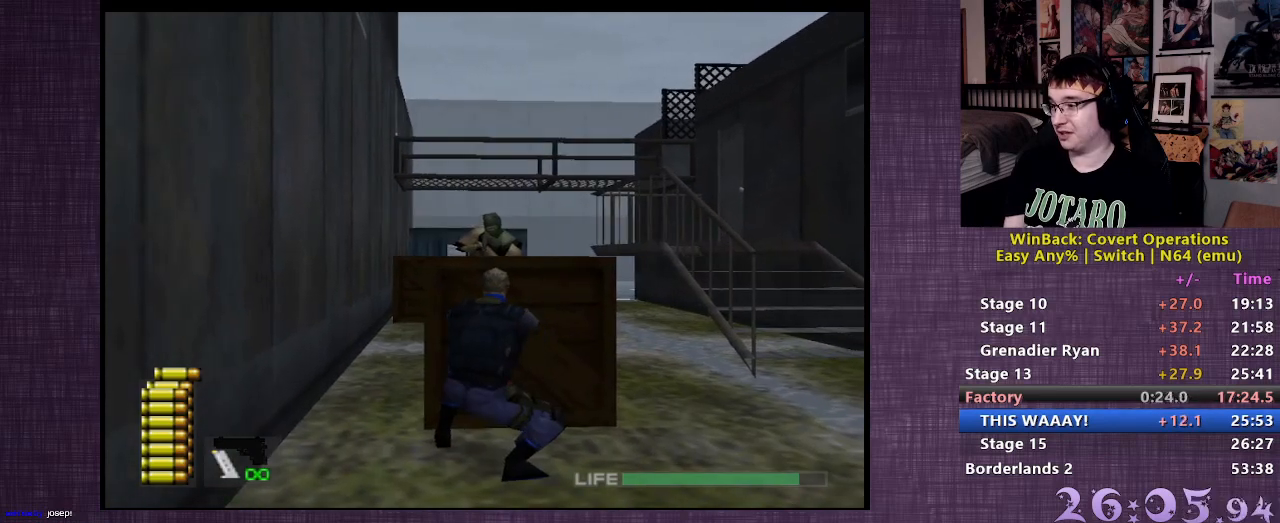
{"buttons": ["CIRCLE", "R1"], "left_stick": "center", "right_stick": "center", "events": [[267, "left_stick", "up"], [417, "left_stick", "center"], [433, "CIRCLE", "down"]]}
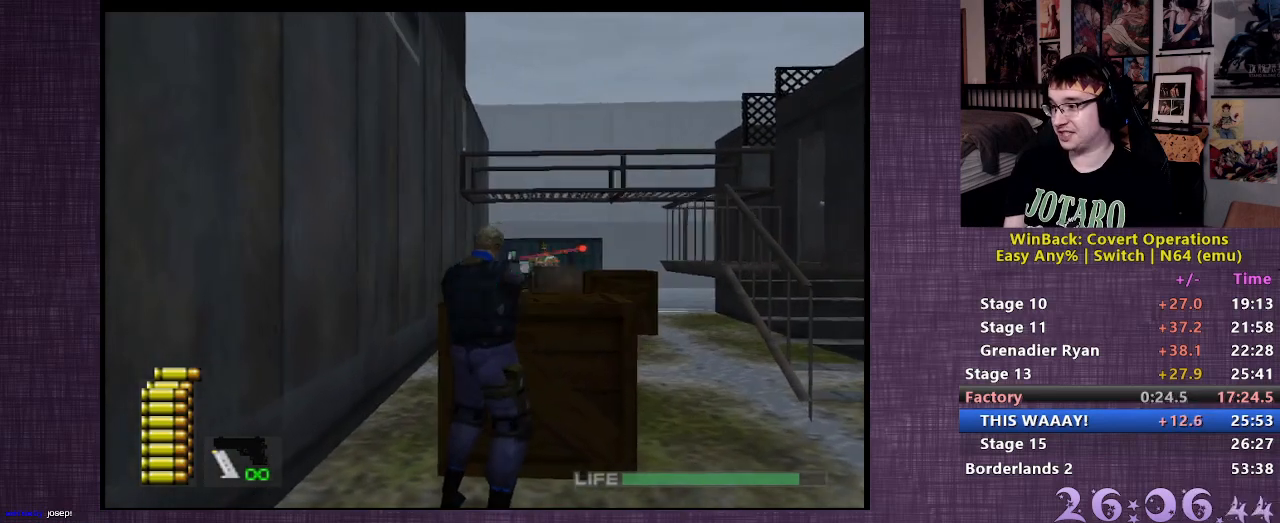
{"buttons": ["L2"], "left_stick": "center", "right_stick": "center", "events": [[67, "CIRCLE", "up"], [167, "L2", "down"], [367, "R1", "up"]]}
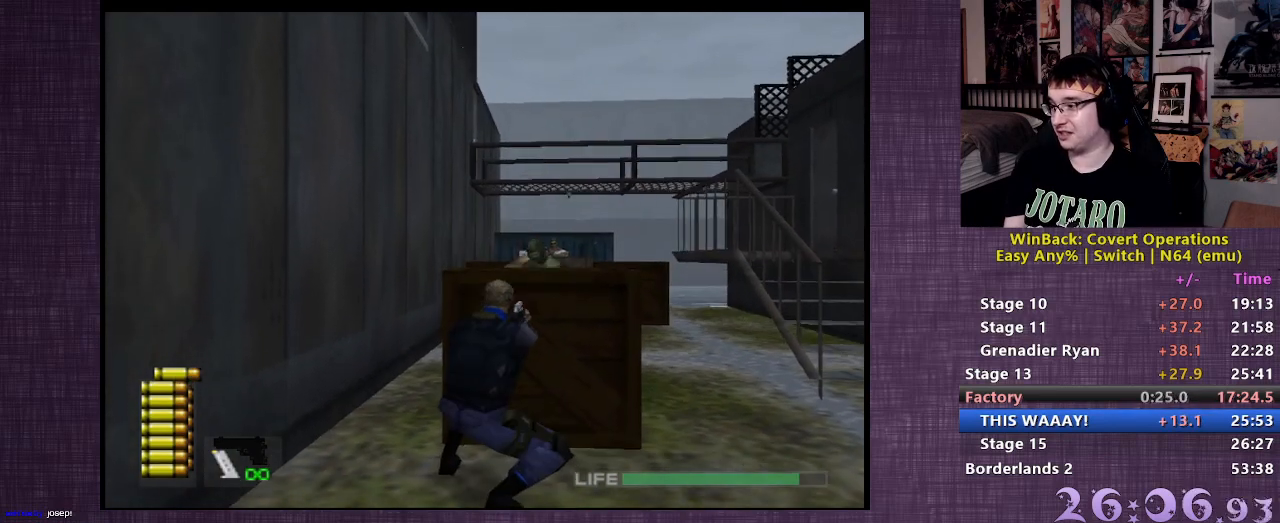
{"buttons": ["R1"], "left_stick": "center", "right_stick": "center", "events": [[17, "R1", "down"], [350, "L2", "up"]]}
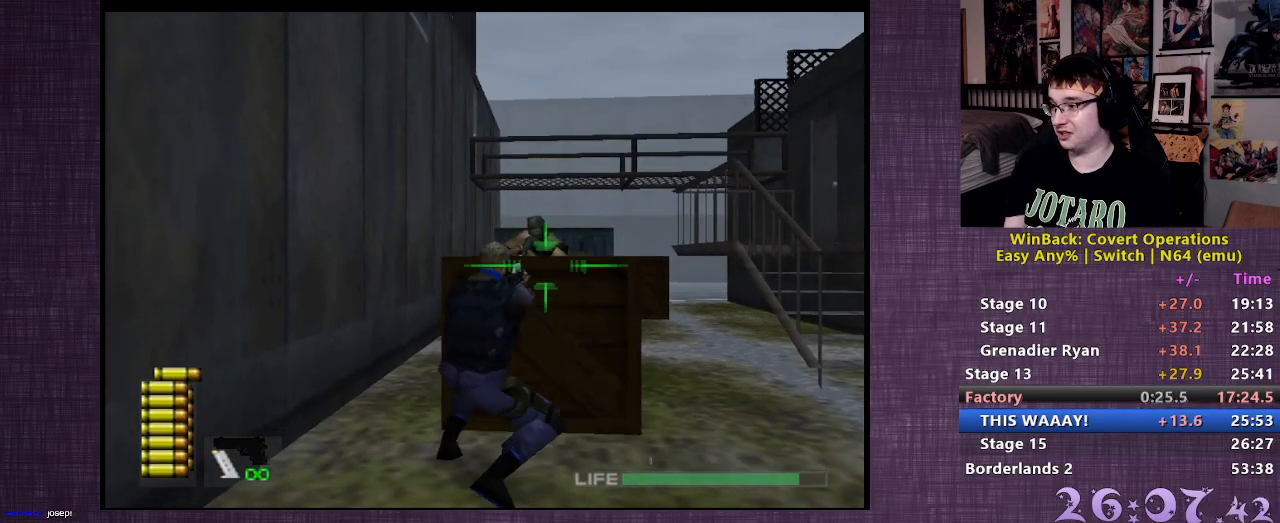
{"buttons": ["R1"], "left_stick": "center", "right_stick": "center", "events": [[133, "left_stick", "up"], [300, "CIRCLE", "down"], [300, "left_stick", "center"], [417, "CIRCLE", "up"]]}
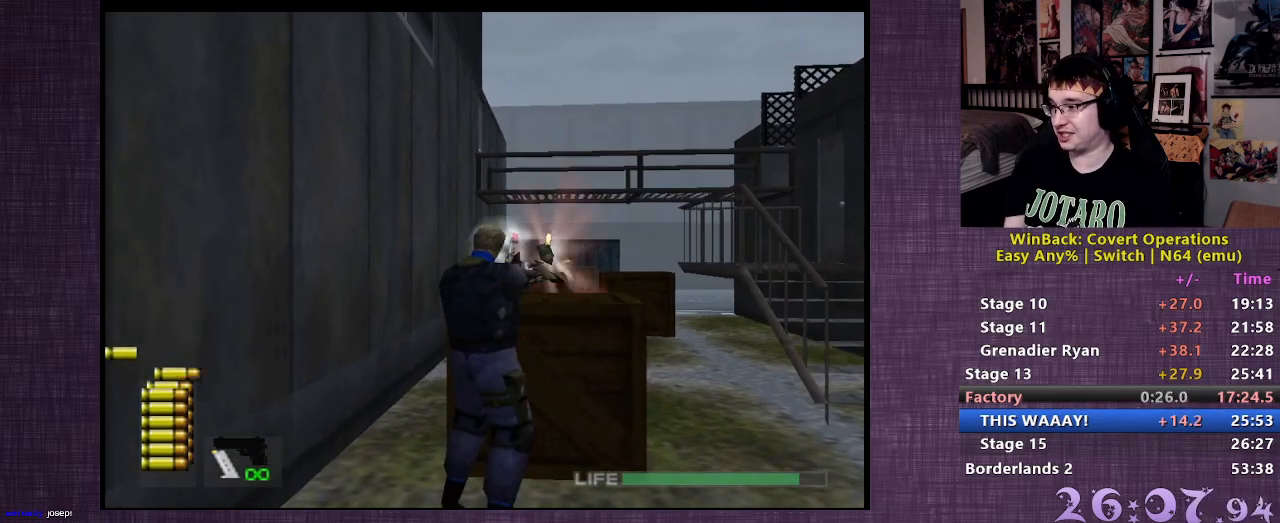
{"buttons": ["L2", "R1"], "left_stick": "center", "right_stick": "center", "events": [[67, "L2", "down"]]}
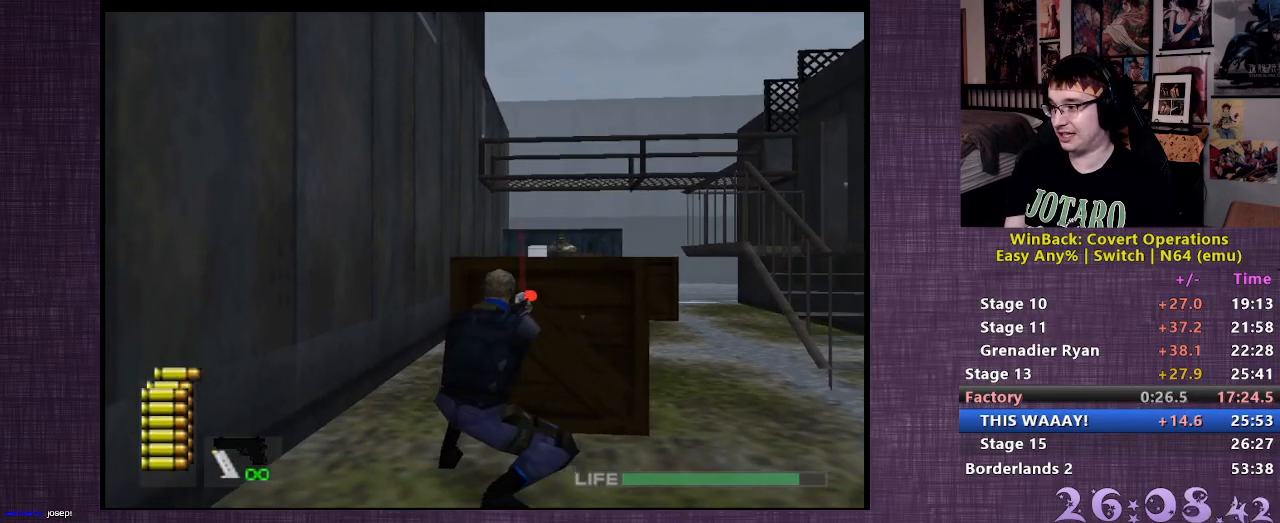
{"buttons": ["R1"], "left_stick": "center", "right_stick": "center", "events": [[117, "left_stick", "left"], [233, "left_stick", "center"], [400, "L2", "up"]]}
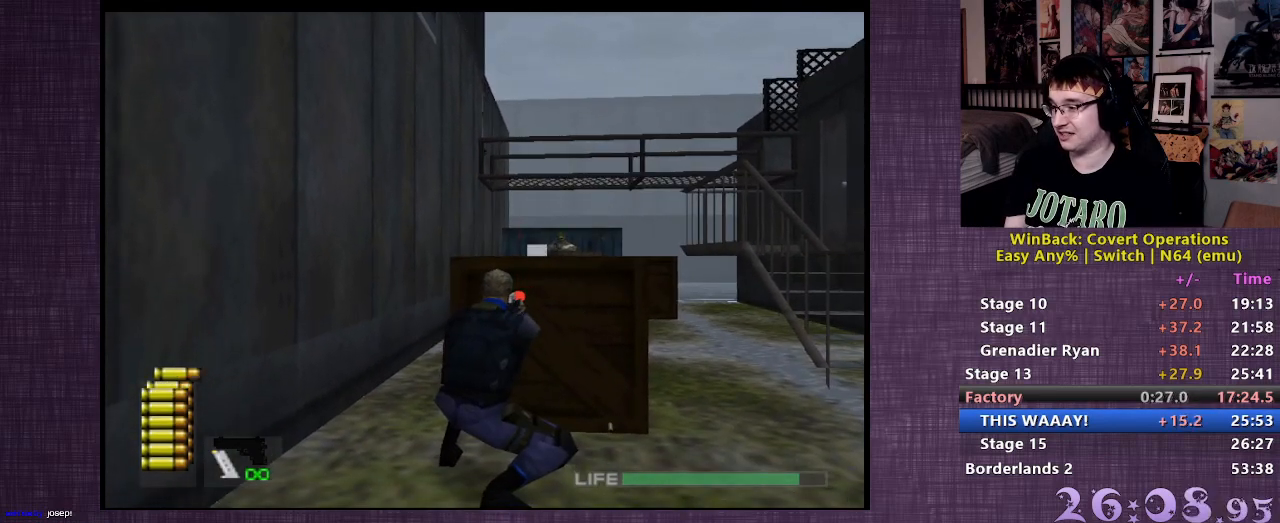
{"buttons": ["R1"], "left_stick": "down-right", "right_stick": "center", "events": [[467, "left_stick", "down-right"]]}
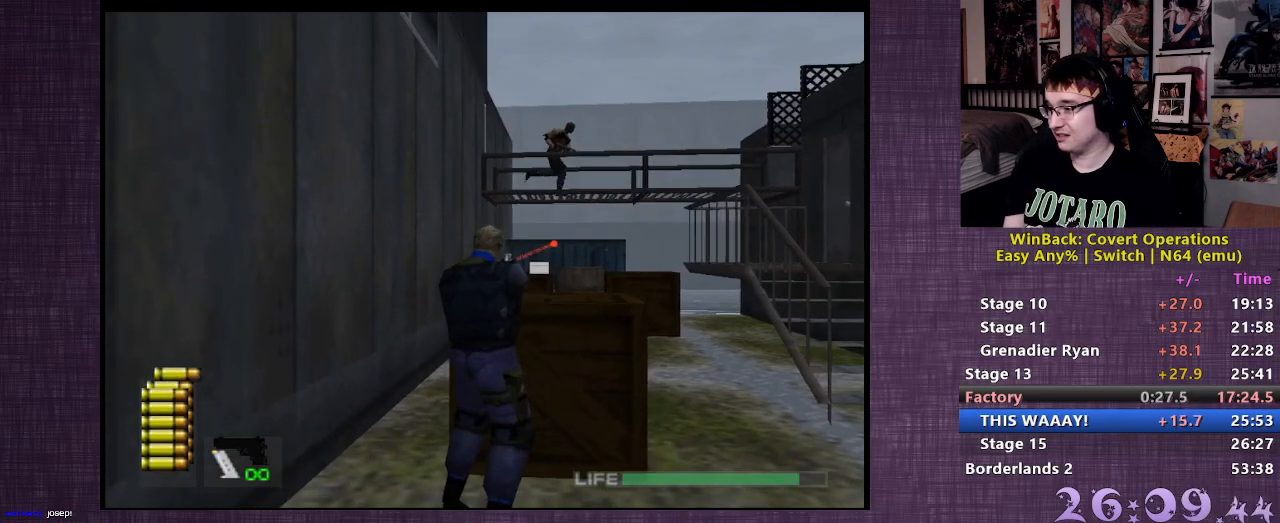
{"buttons": ["R1"], "left_stick": "up", "right_stick": "center", "events": [[67, "left_stick", "center"], [483, "left_stick", "up"]]}
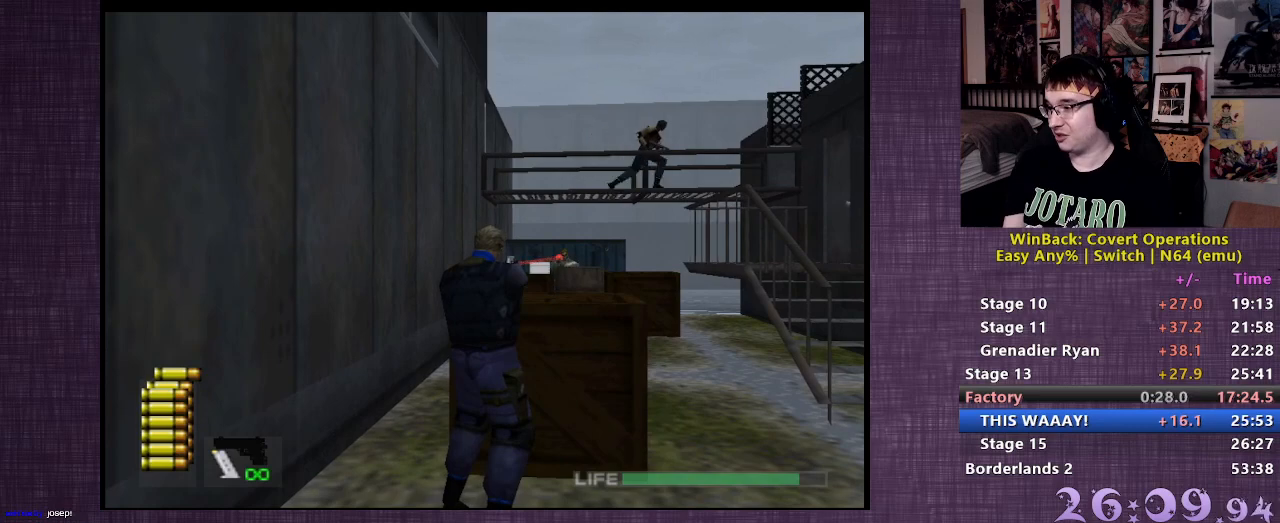
{"buttons": ["R1"], "left_stick": "down-right", "right_stick": "center", "events": [[50, "left_stick", "center"], [83, "CIRCLE", "down"], [183, "CIRCLE", "up"], [500, "left_stick", "down-right"]]}
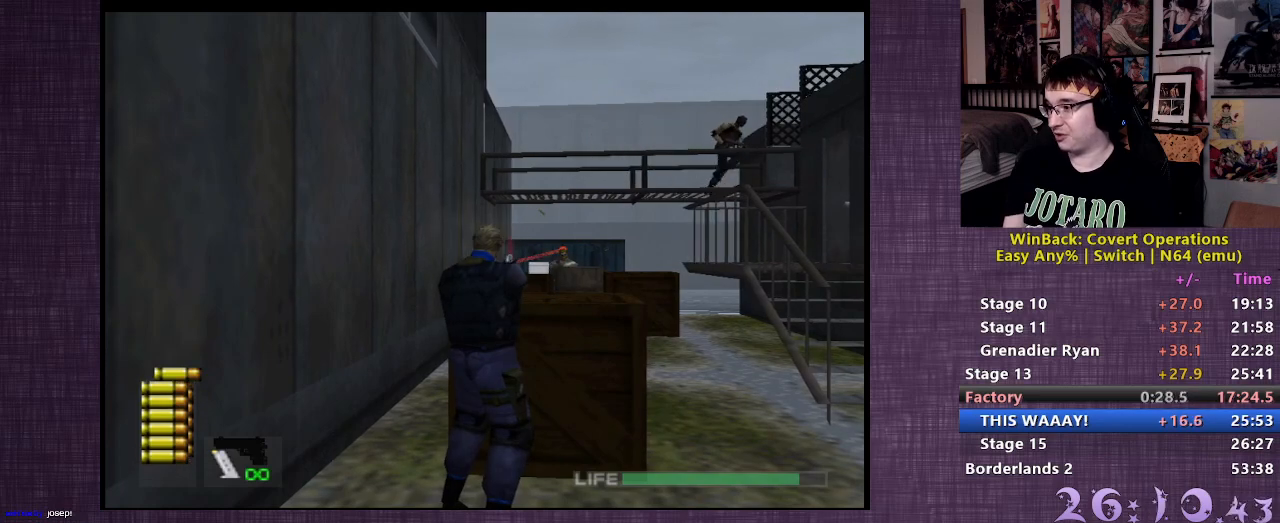
{"buttons": ["L2"], "left_stick": "center", "right_stick": "right", "events": [[67, "left_stick", "center"], [100, "CIRCLE", "down"], [200, "CIRCLE", "up"], [300, "L2", "down"], [300, "R1", "up"], [483, "right_stick", "right"]]}
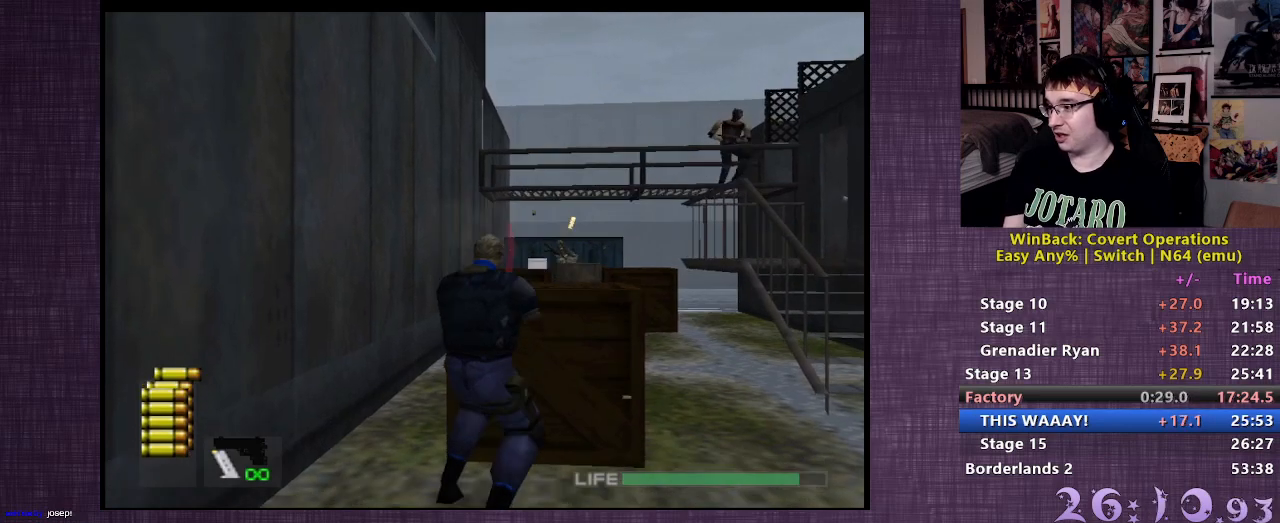
{"buttons": ["R1"], "left_stick": "center", "right_stick": "center", "events": [[200, "right_stick", "center"], [300, "R1", "down"], [400, "L2", "up"]]}
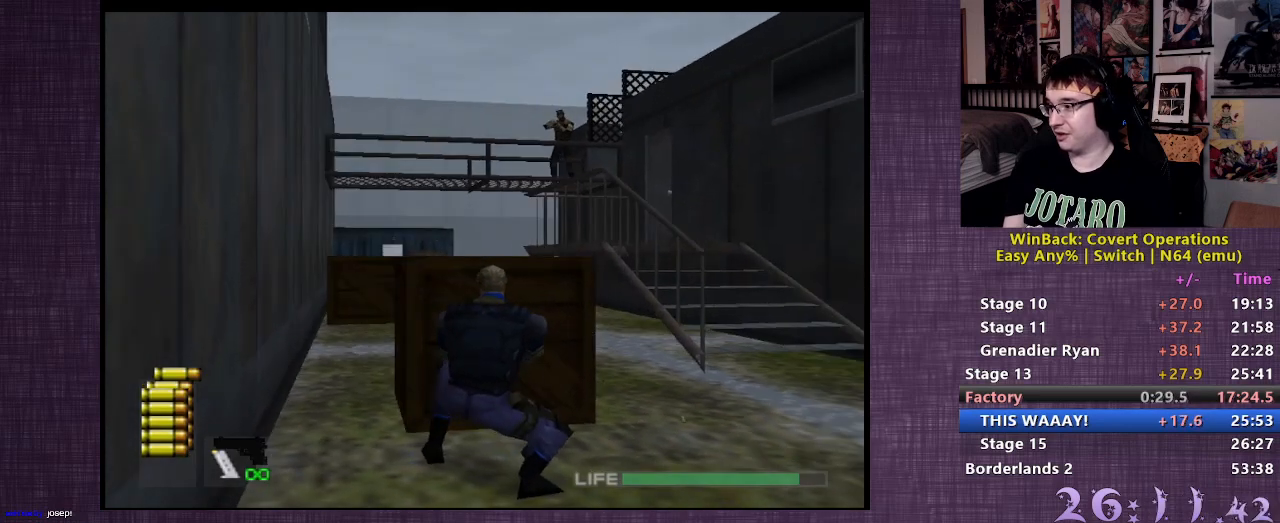
{"buttons": ["R1"], "left_stick": "center", "right_stick": "center", "events": []}
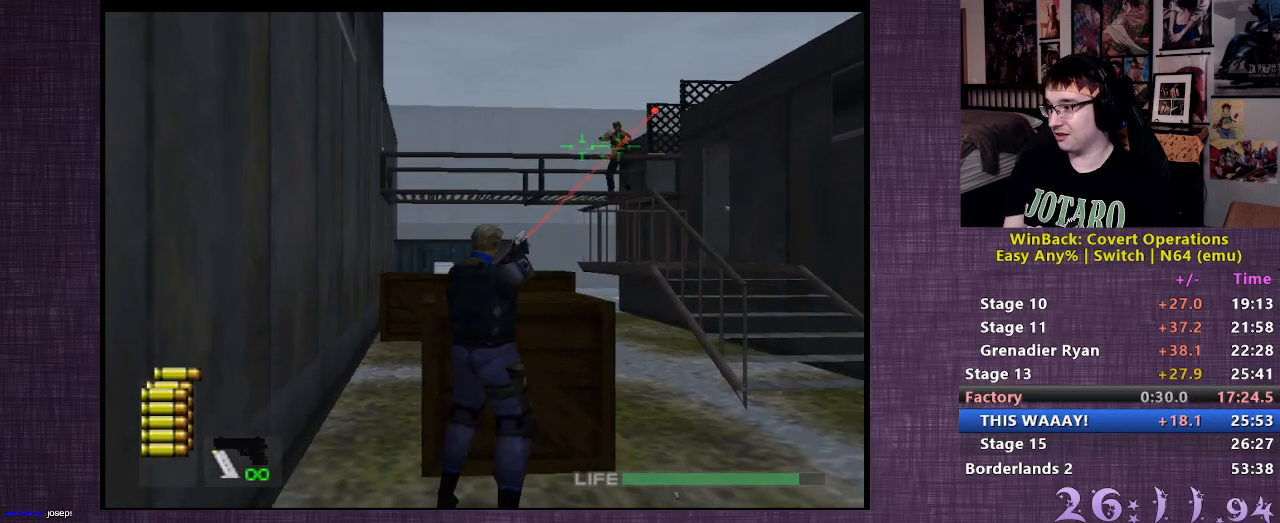
{"buttons": ["R1"], "left_stick": "center", "right_stick": "center", "events": [[33, "left_stick", "up"], [133, "left_stick", "center"], [233, "CIRCLE", "down"], [333, "CIRCLE", "up"]]}
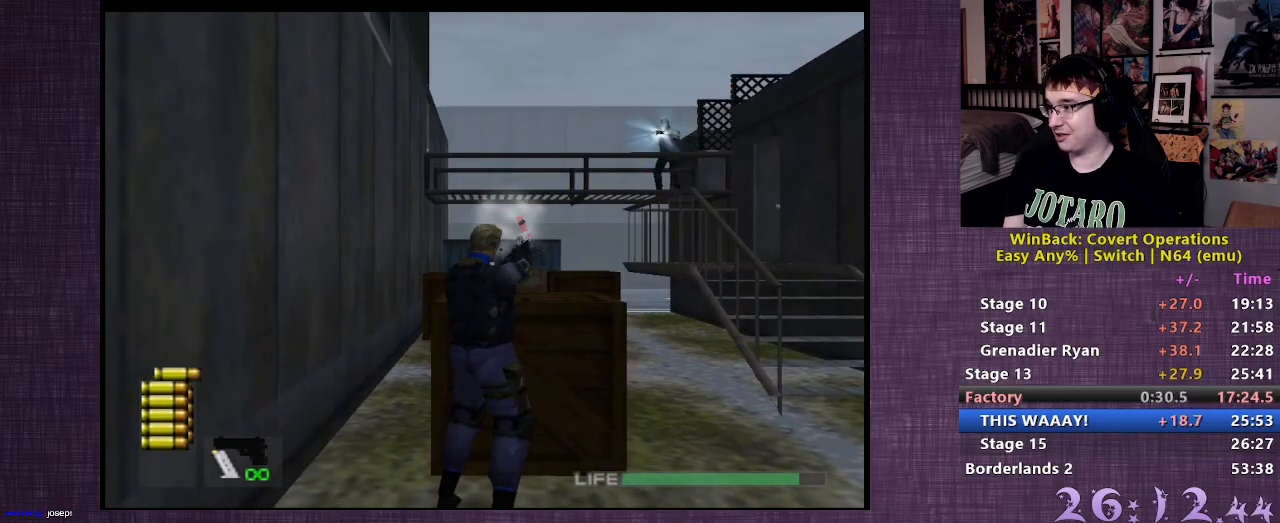
{"buttons": ["R1"], "left_stick": "center", "right_stick": "center", "events": [[333, "left_stick", "down-right"], [433, "left_stick", "center"]]}
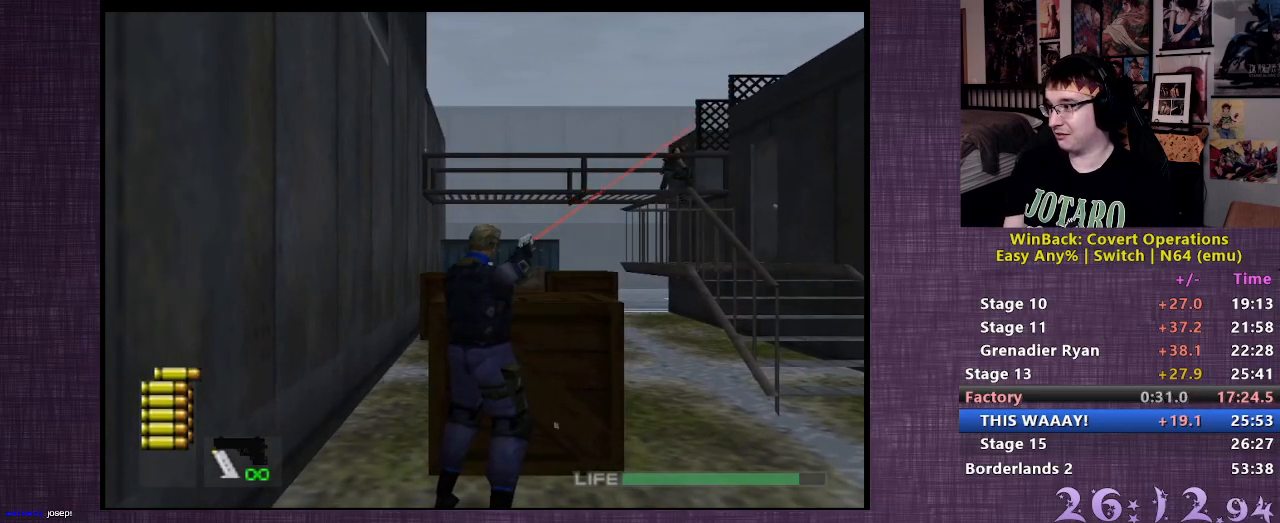
{"buttons": ["R1"], "left_stick": "center", "right_stick": "center", "events": [[17, "CIRCLE", "down"], [133, "CIRCLE", "up"]]}